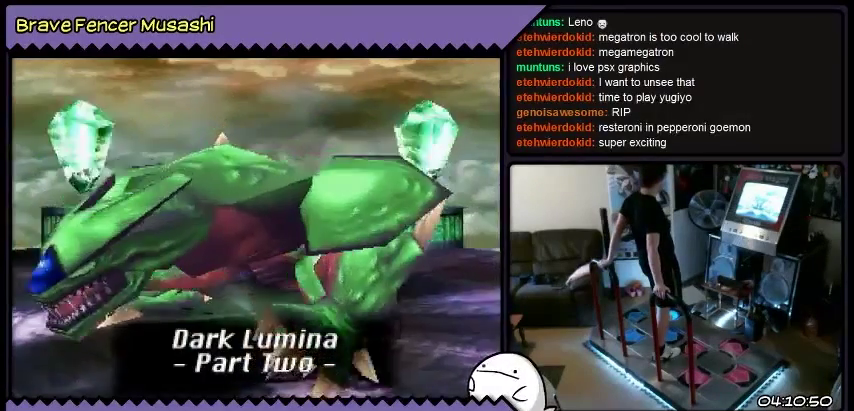
Gameplay with a controller (PlayStation layout); each line is a JSON object with the inputs held at the frame after it. "events" lists button and stick changes between this image and that frame as [ms after this image, input, new state], when the widget could be followed in between. Not read: CIRCLE CROSS L1 L2 L3 R1 R2 R3 SELECT SQUARE START TRIANGLE keyboard_mouse.
{"buttons": ["DPAD_UP"], "events": []}
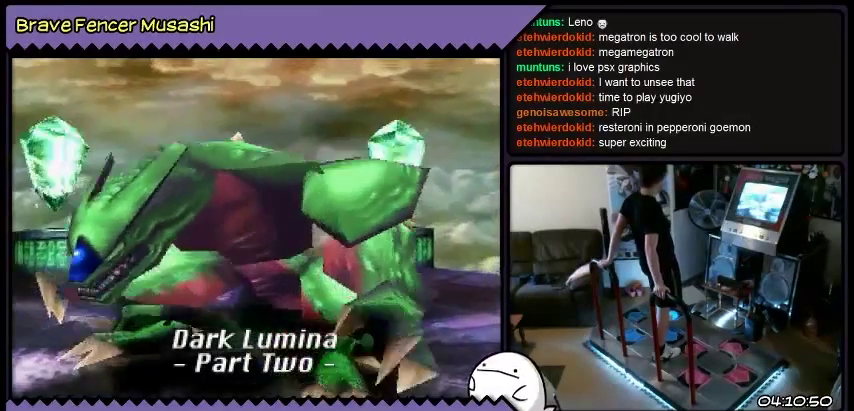
{"buttons": ["DPAD_UP"], "events": []}
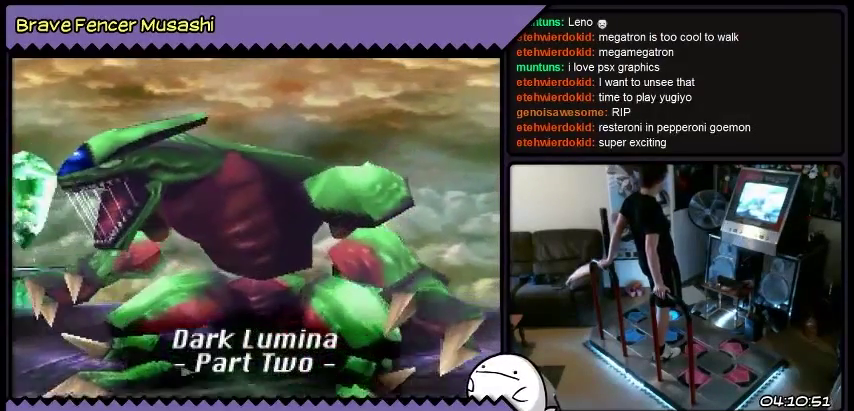
{"buttons": ["DPAD_UP"], "events": []}
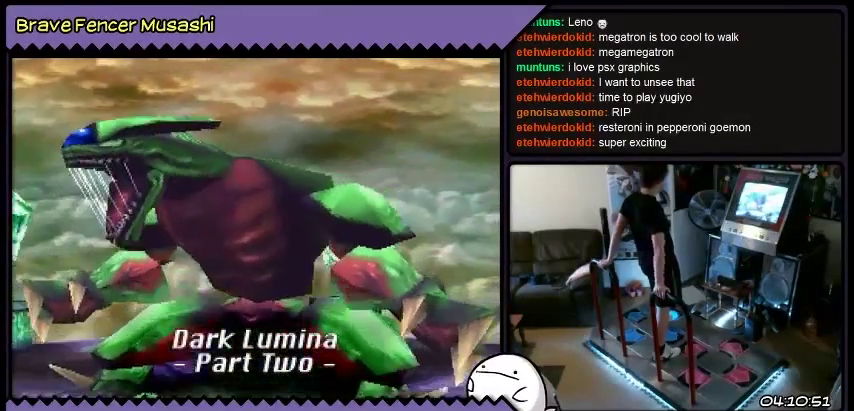
{"buttons": ["DPAD_UP"], "events": []}
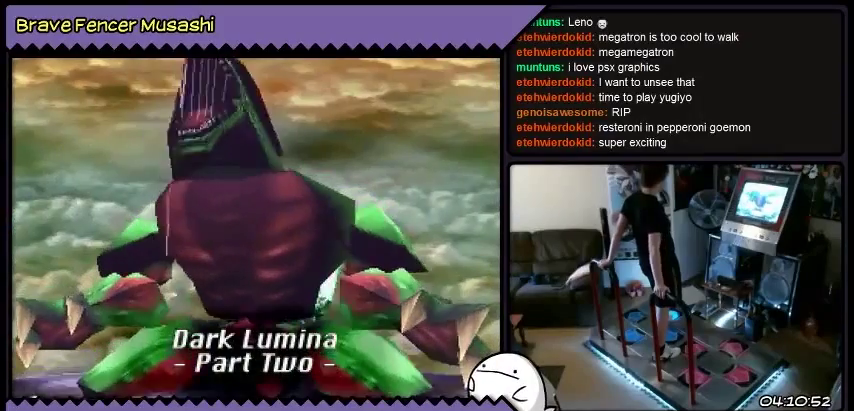
{"buttons": ["DPAD_UP"], "events": []}
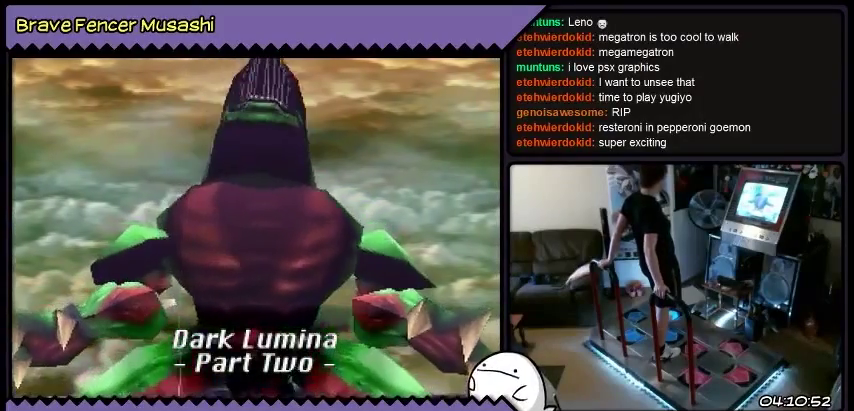
{"buttons": ["DPAD_UP"], "events": []}
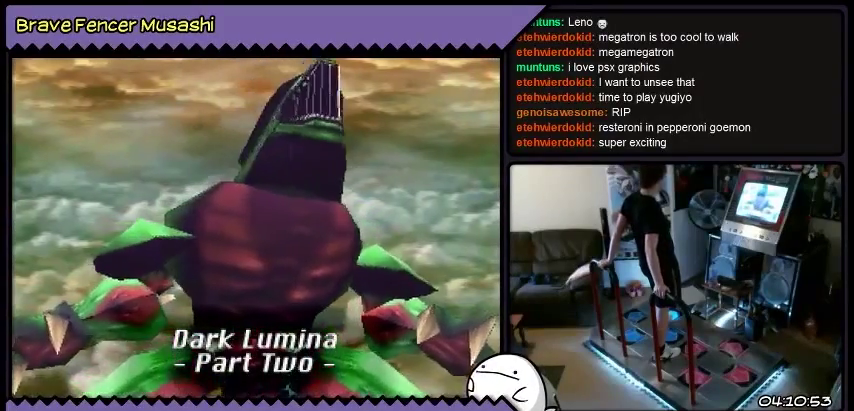
{"buttons": ["DPAD_UP"], "events": []}
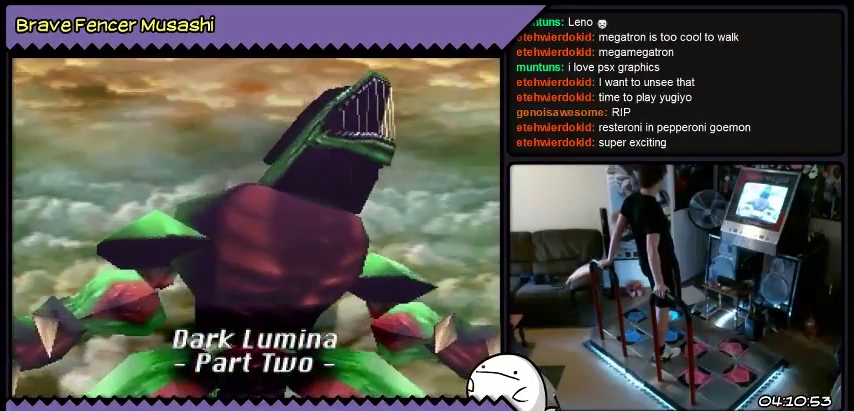
{"buttons": ["DPAD_UP"], "events": []}
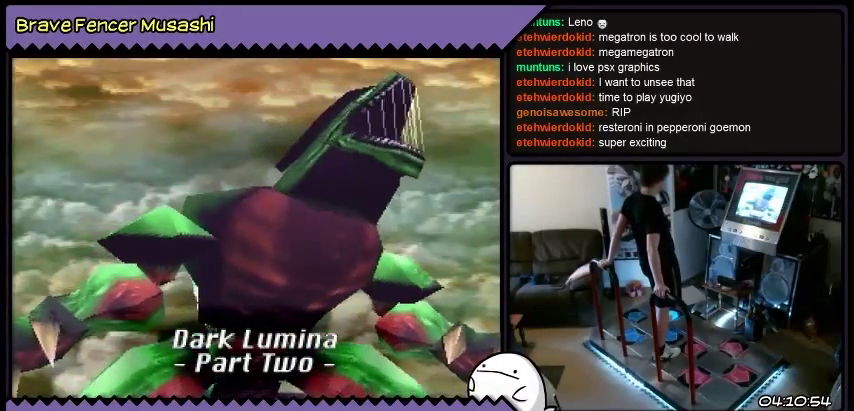
{"buttons": ["DPAD_UP"], "events": []}
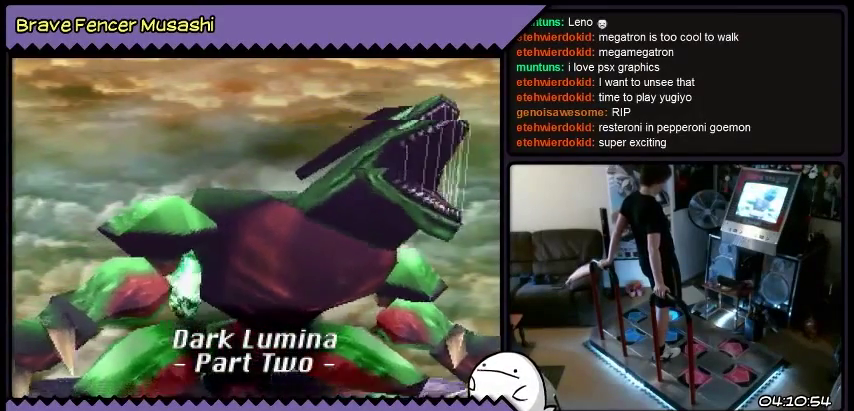
{"buttons": ["DPAD_UP"], "events": []}
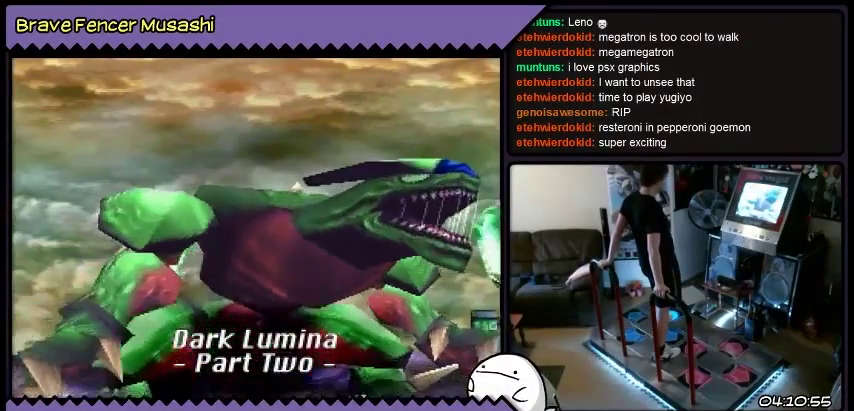
{"buttons": ["DPAD_UP"], "events": []}
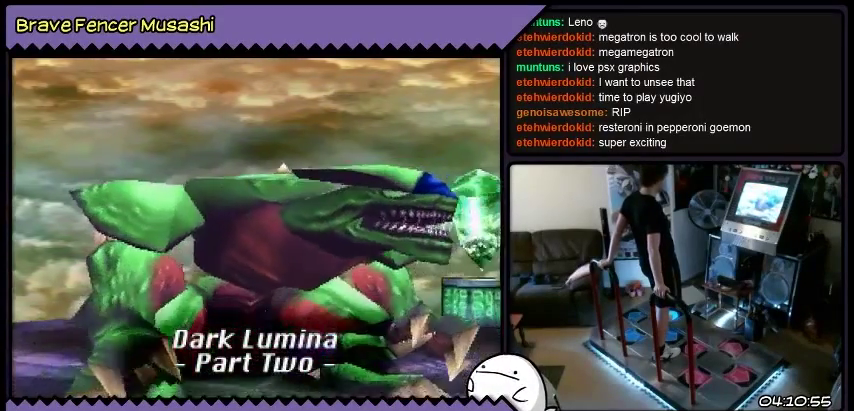
{"buttons": ["DPAD_UP"], "events": []}
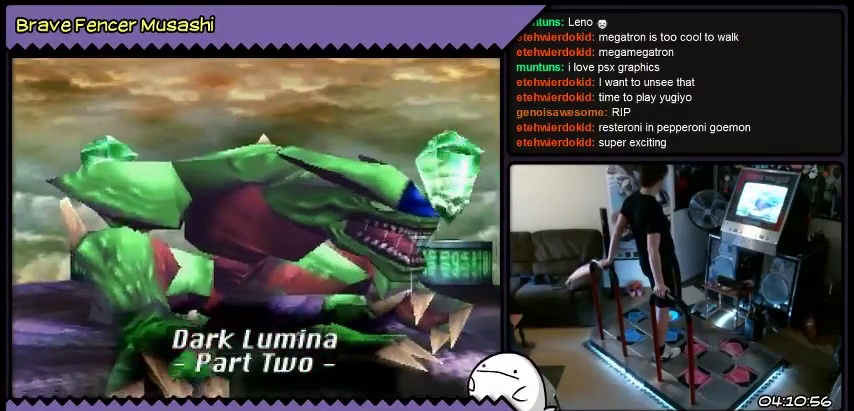
{"buttons": ["DPAD_UP"], "events": []}
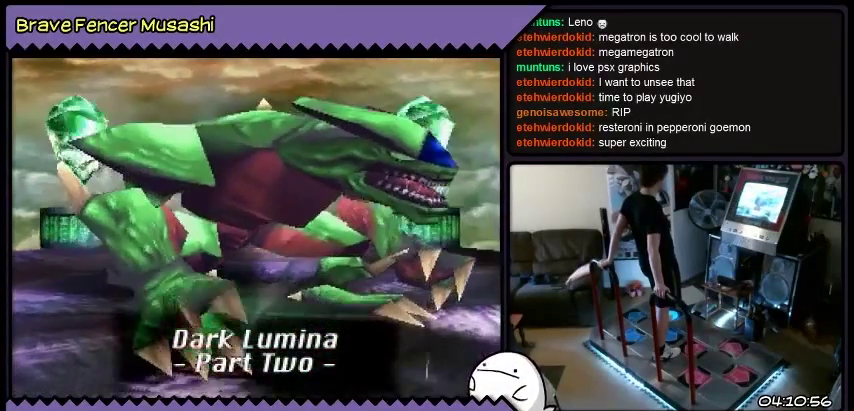
{"buttons": ["DPAD_UP"], "events": []}
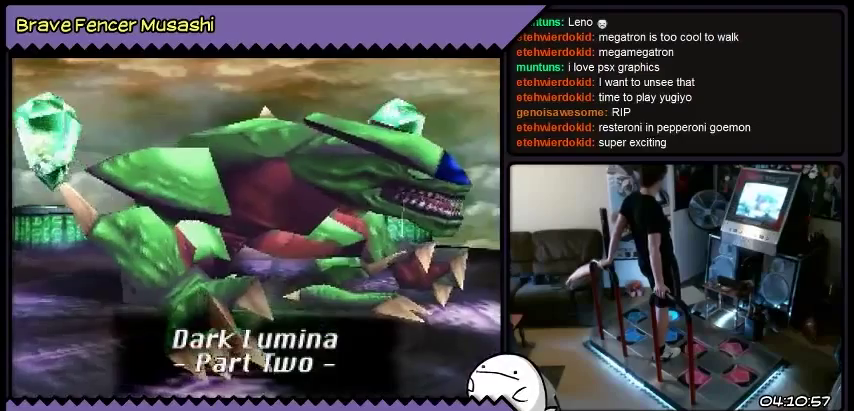
{"buttons": ["DPAD_UP"], "events": []}
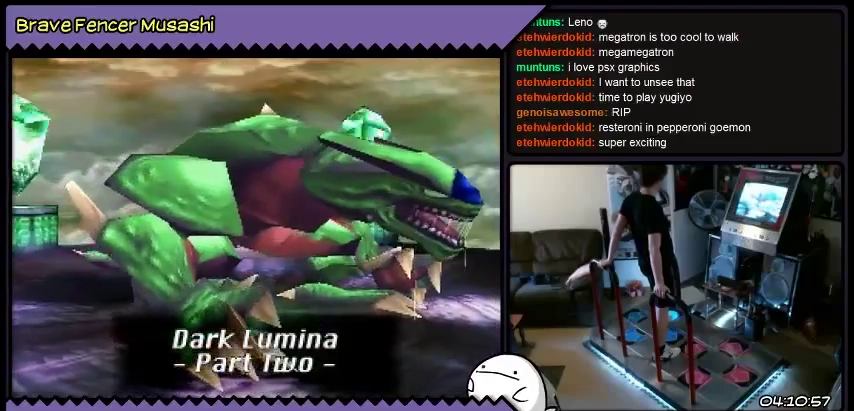
{"buttons": ["DPAD_UP"], "events": []}
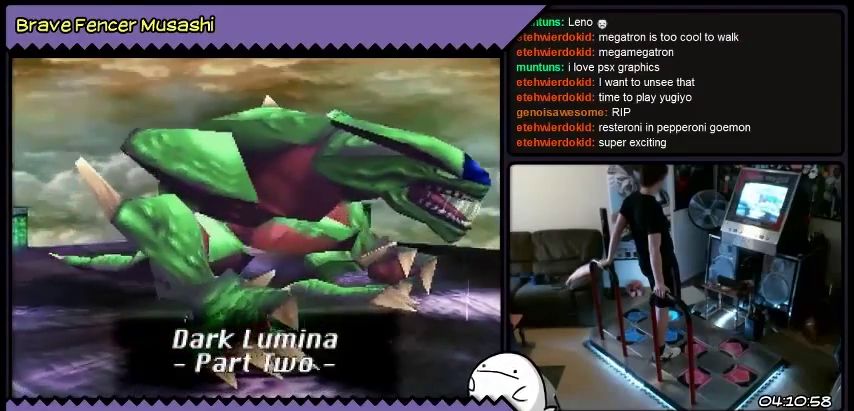
{"buttons": ["DPAD_UP"], "events": []}
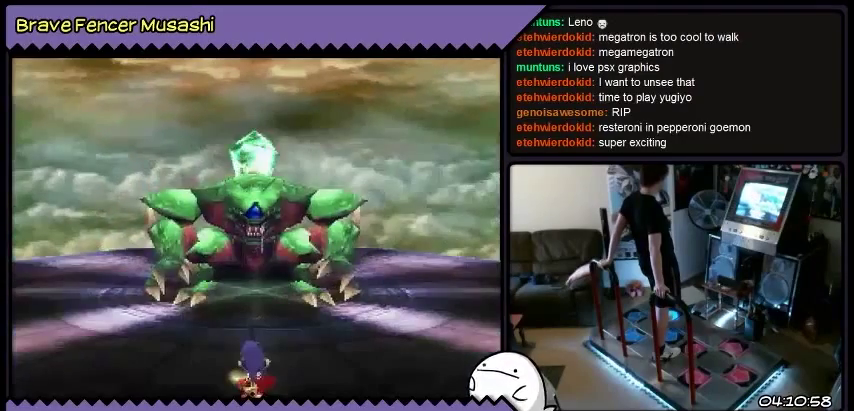
{"buttons": ["DPAD_UP"], "events": []}
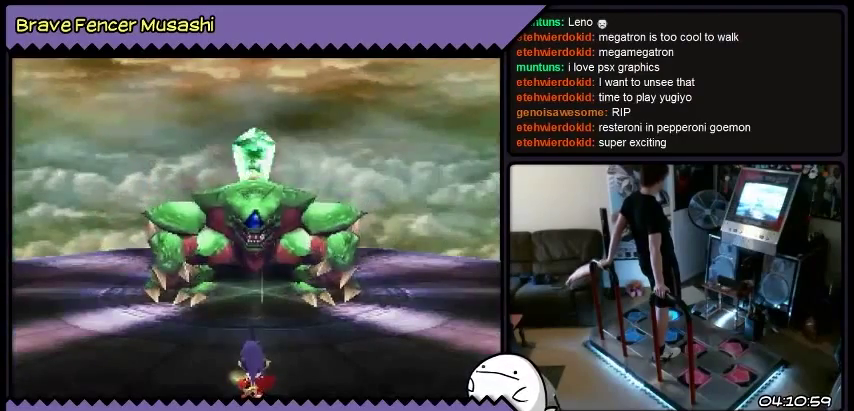
{"buttons": ["DPAD_UP"], "events": []}
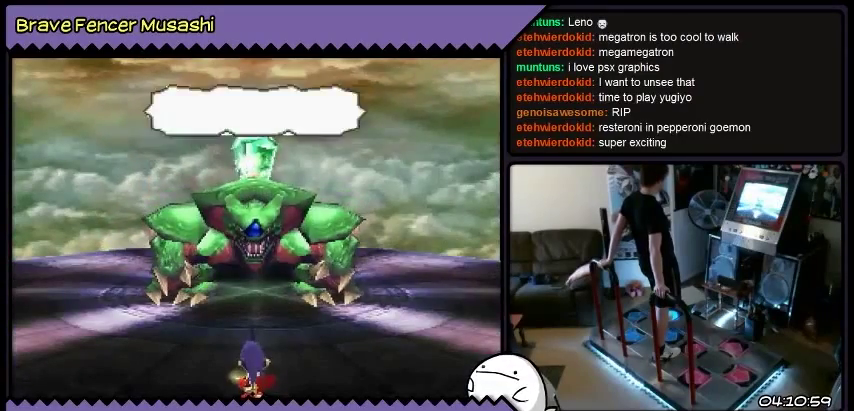
{"buttons": ["DPAD_UP"], "events": []}
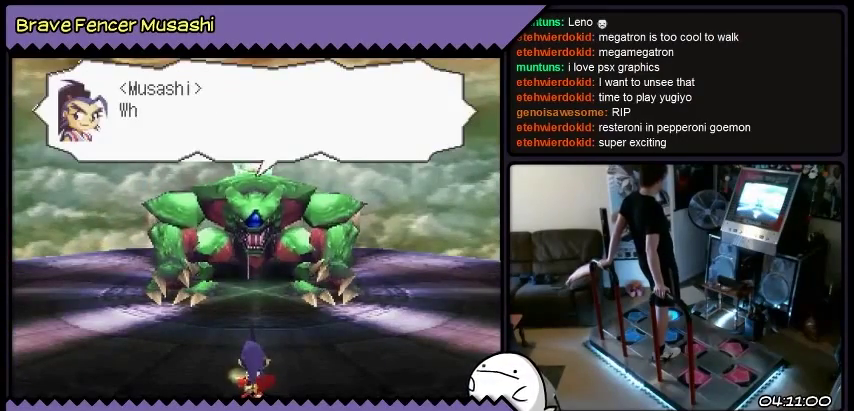
{"buttons": ["DPAD_UP"], "events": []}
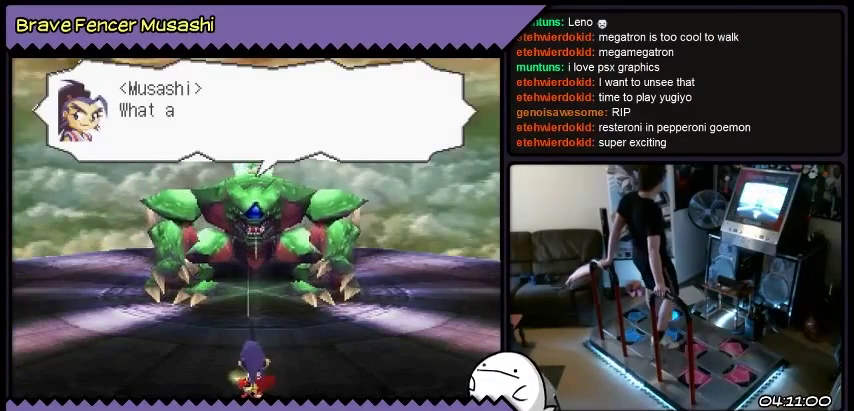
{"buttons": ["DPAD_UP"], "events": []}
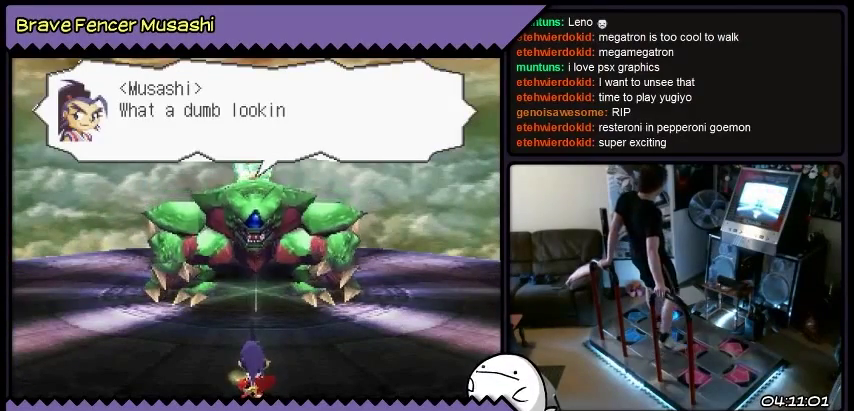
{"buttons": ["DPAD_UP"], "events": []}
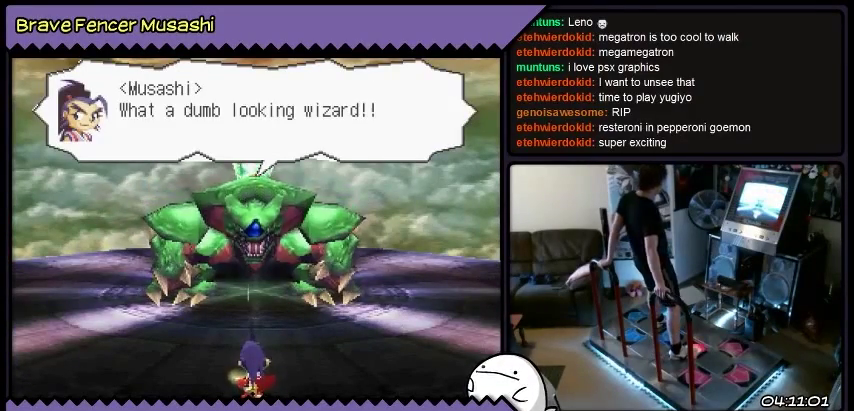
{"buttons": ["DPAD_UP"], "events": []}
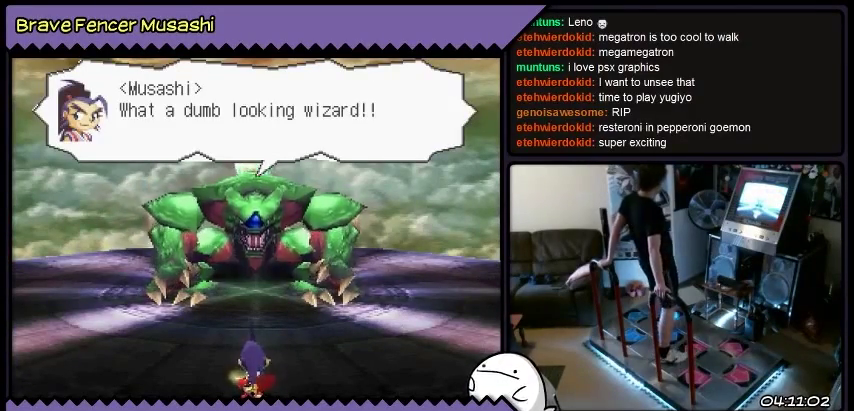
{"buttons": [], "events": [[467, "DPAD_UP", "up"]]}
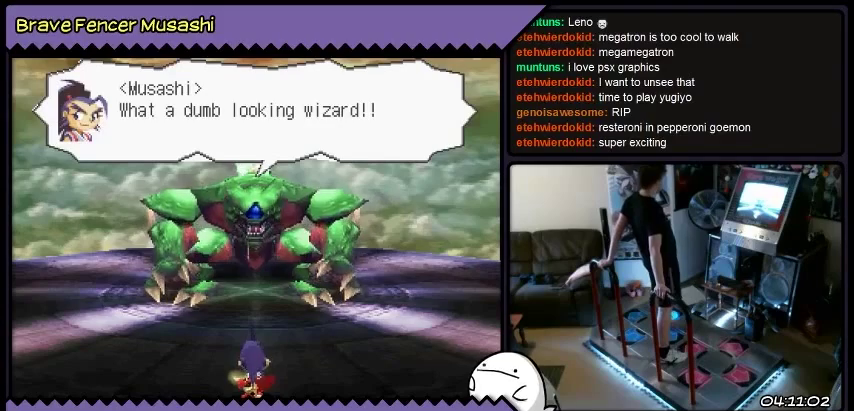
{"buttons": ["DPAD_UP"], "events": [[501, "DPAD_UP", "down"]]}
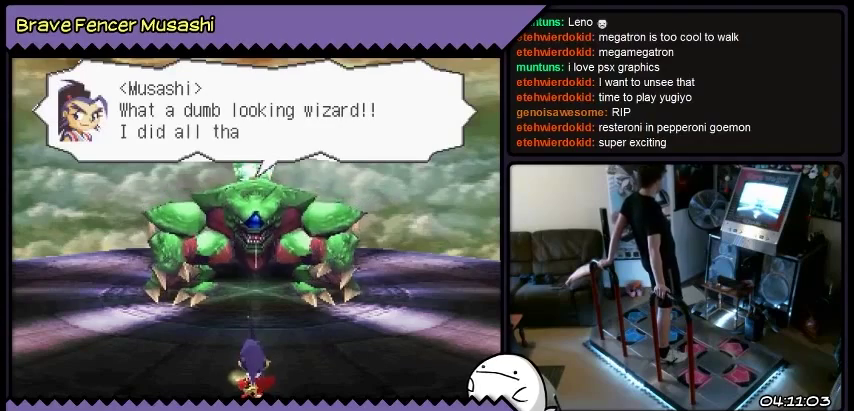
{"buttons": ["DPAD_UP"], "events": []}
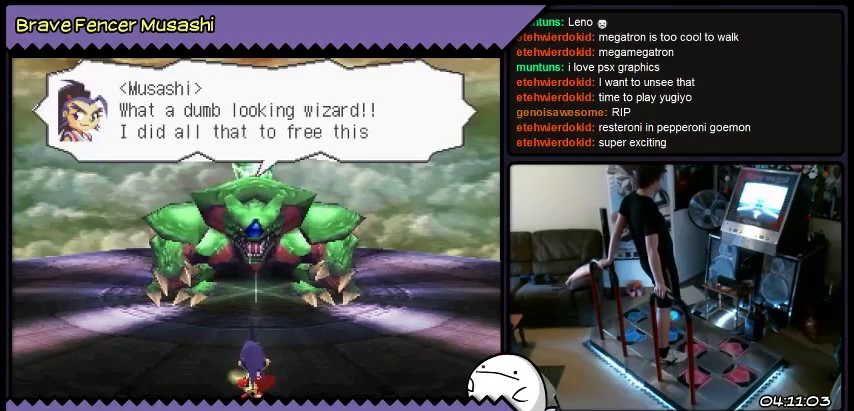
{"buttons": [], "events": [[67, "DPAD_UP", "up"]]}